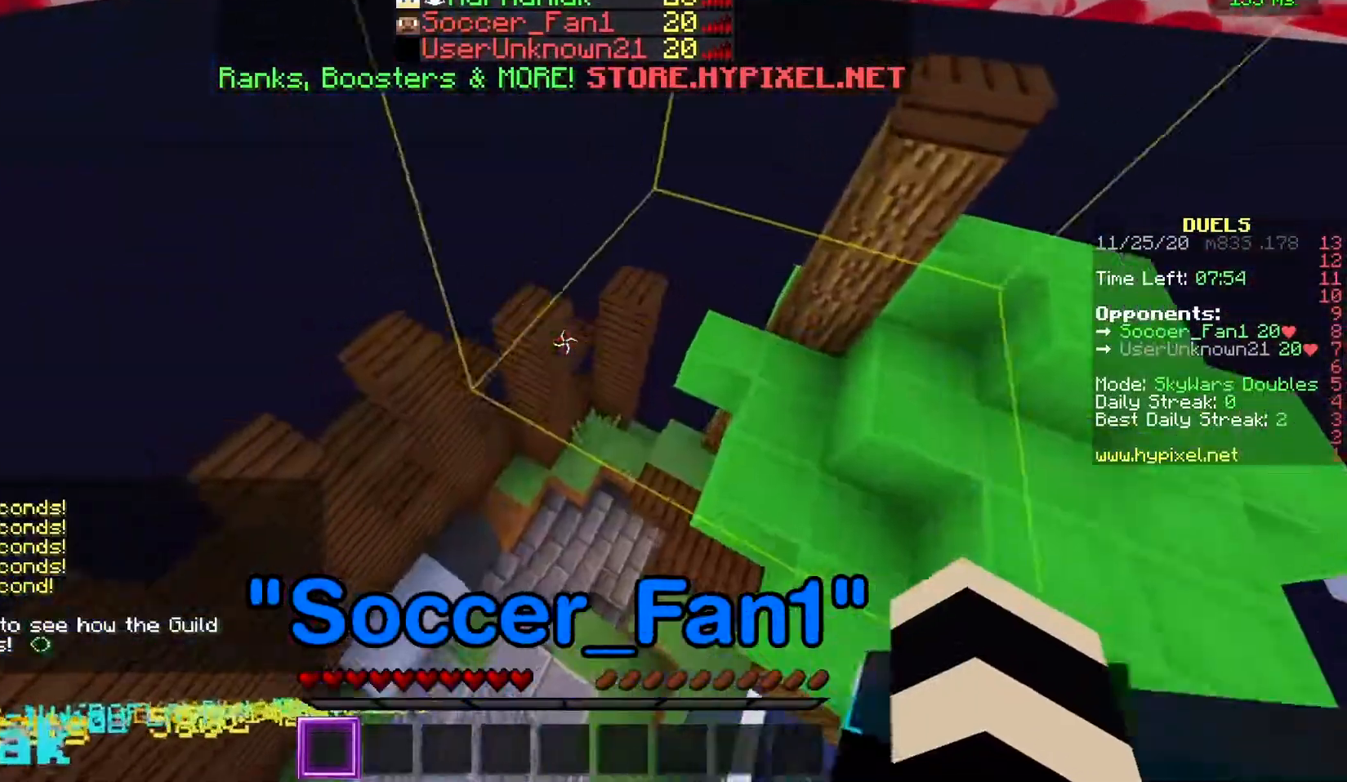
Gameplay with keyboard and mouse; each line is a JSON object with the keys and mouse buttons held at the frame after it. "events" lists presses ("down") and releases ("up") of "a", "d", "s", "w", "mouse_left" and "mouse_right" between this image and that frame as [ms after this image, input, new state], when the widget could be followed in between. "mouse_left", "mouse_right" = the "left", "right" buttons of the "mouse" list. No other keys are recorded. Fast repeated clicks can show as one long hold. Mouse movement is not recorded.
{"keys": ["w"], "mouse": [], "events": []}
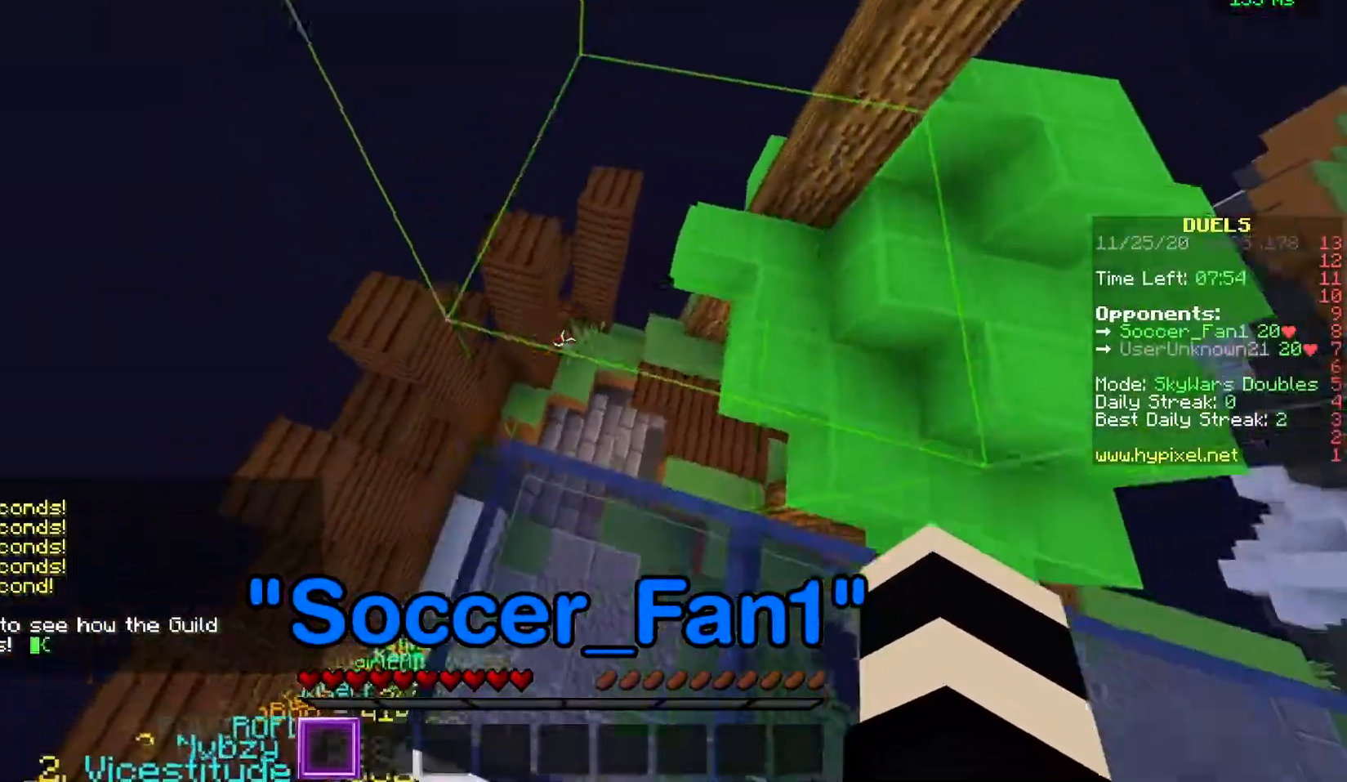
{"keys": ["w"], "mouse": [], "events": []}
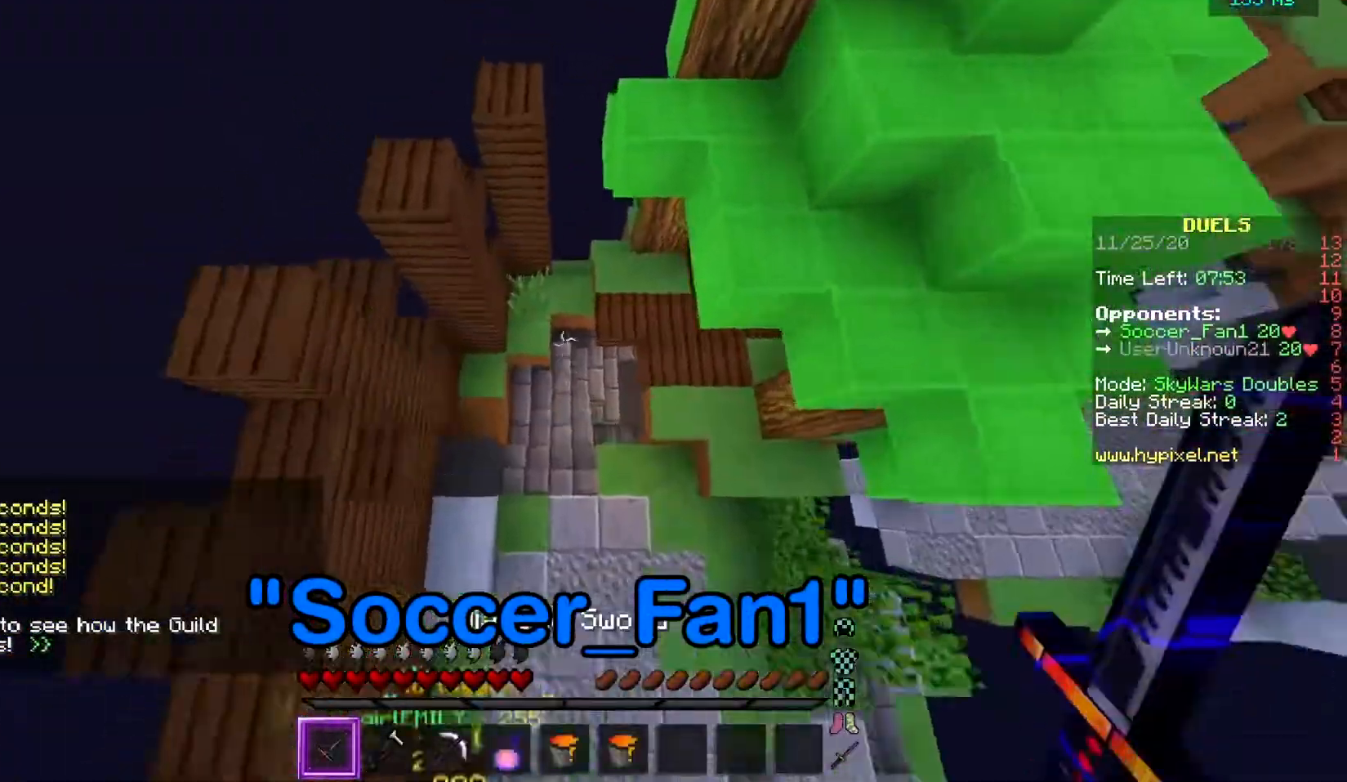
{"keys": ["w"], "mouse": [], "events": []}
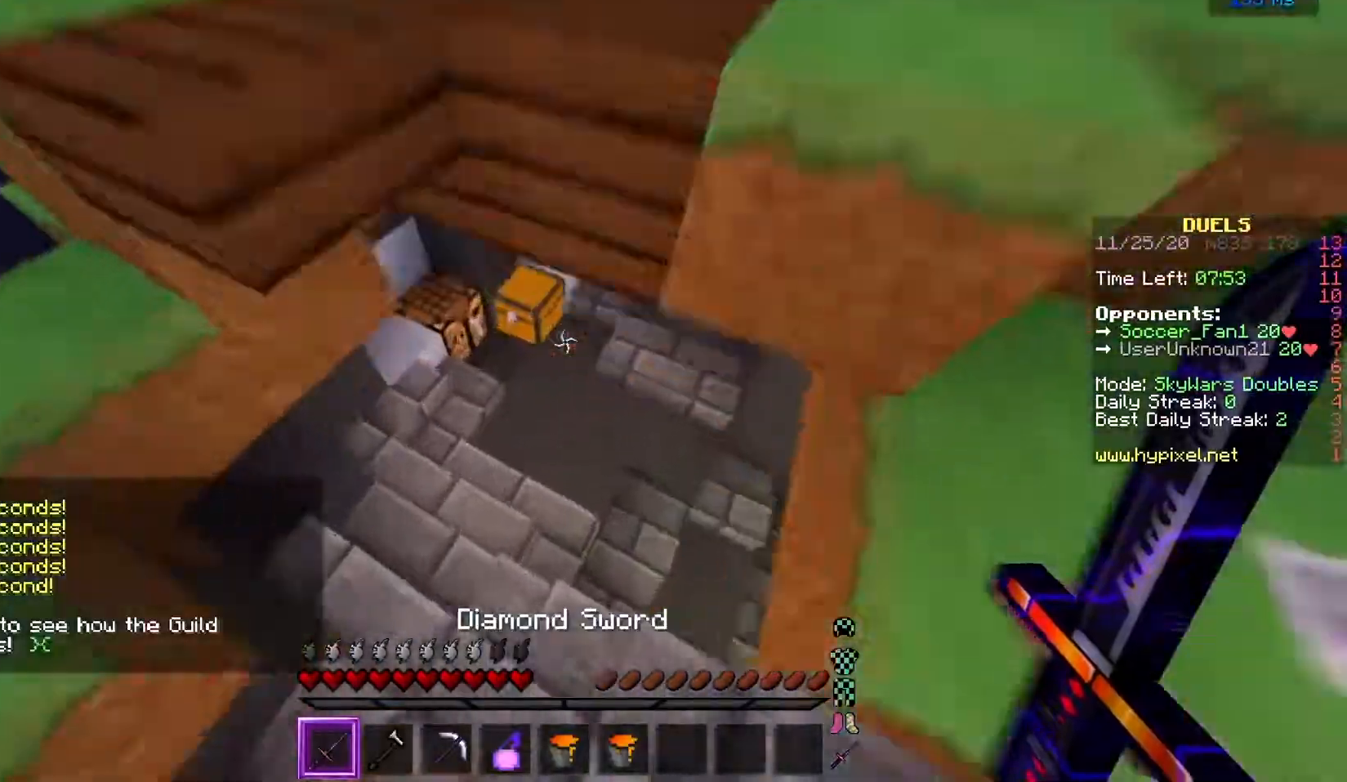
{"keys": [], "mouse": [], "events": [[384, "mouse_right", "down"], [484, "mouse_right", "up"], [501, "w", "up"]]}
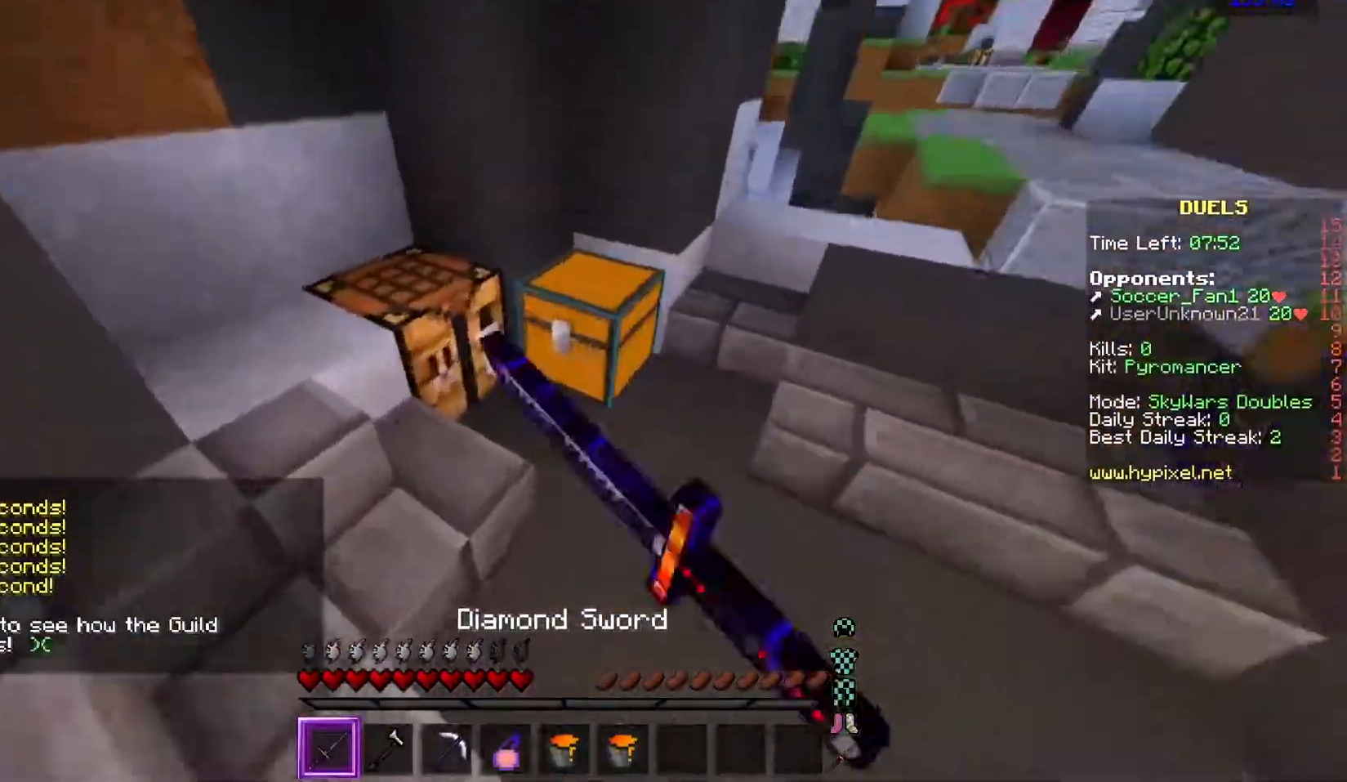
{"keys": [], "mouse": [], "events": []}
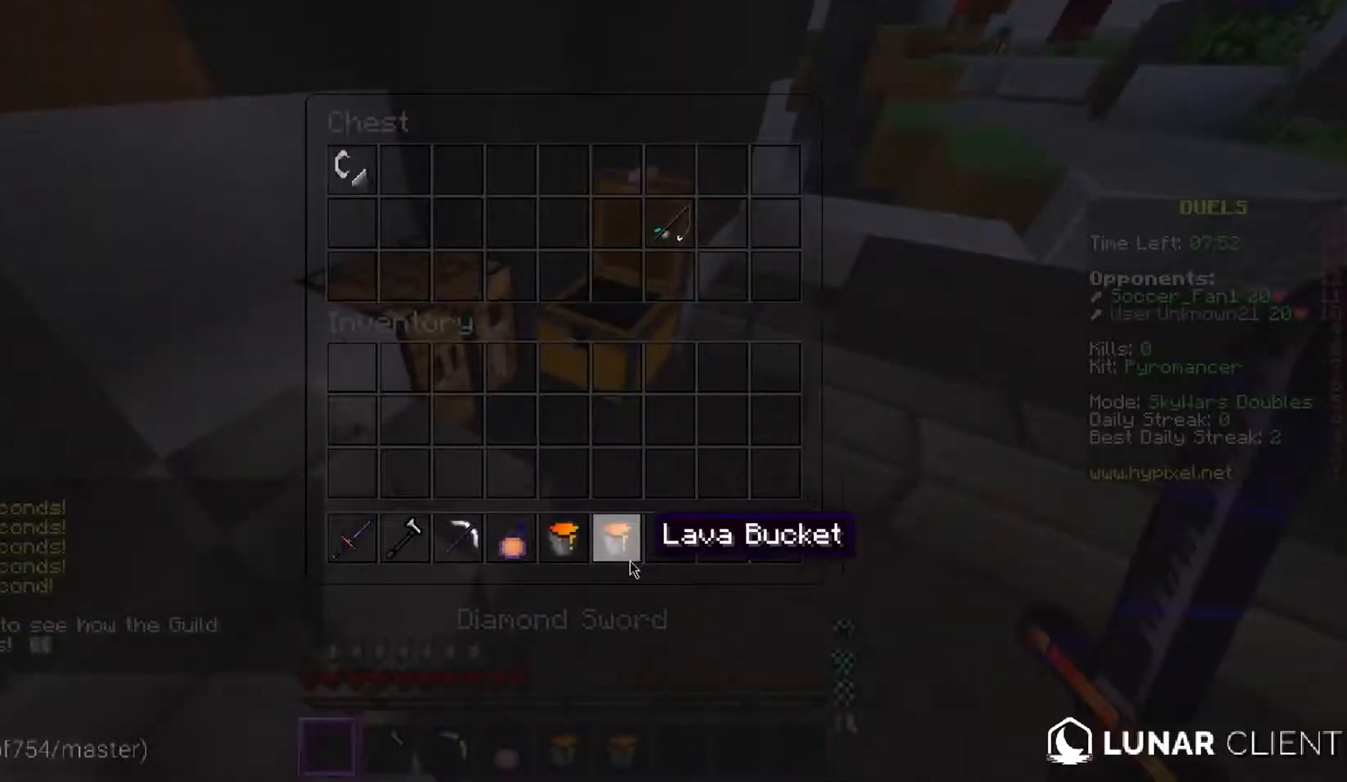
{"keys": [], "mouse": [], "events": []}
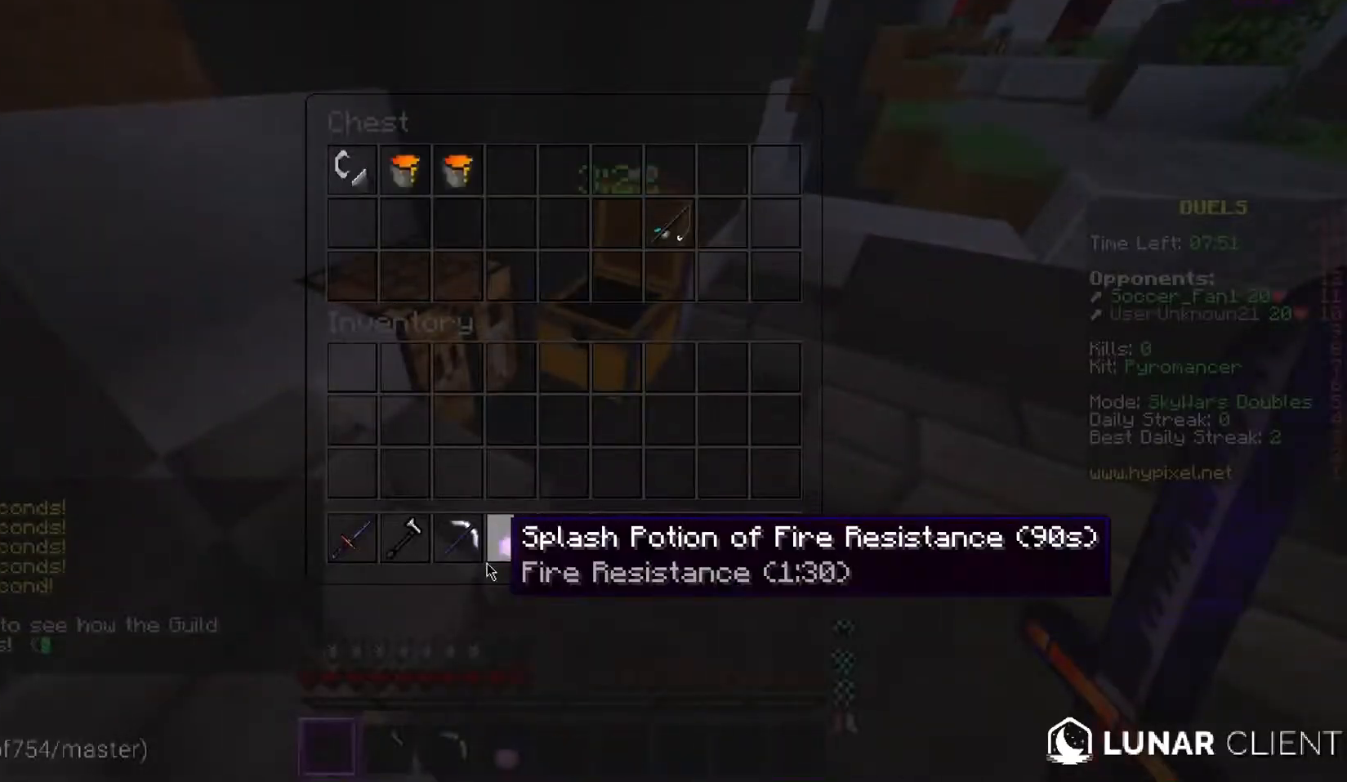
{"keys": [], "mouse": [], "events": []}
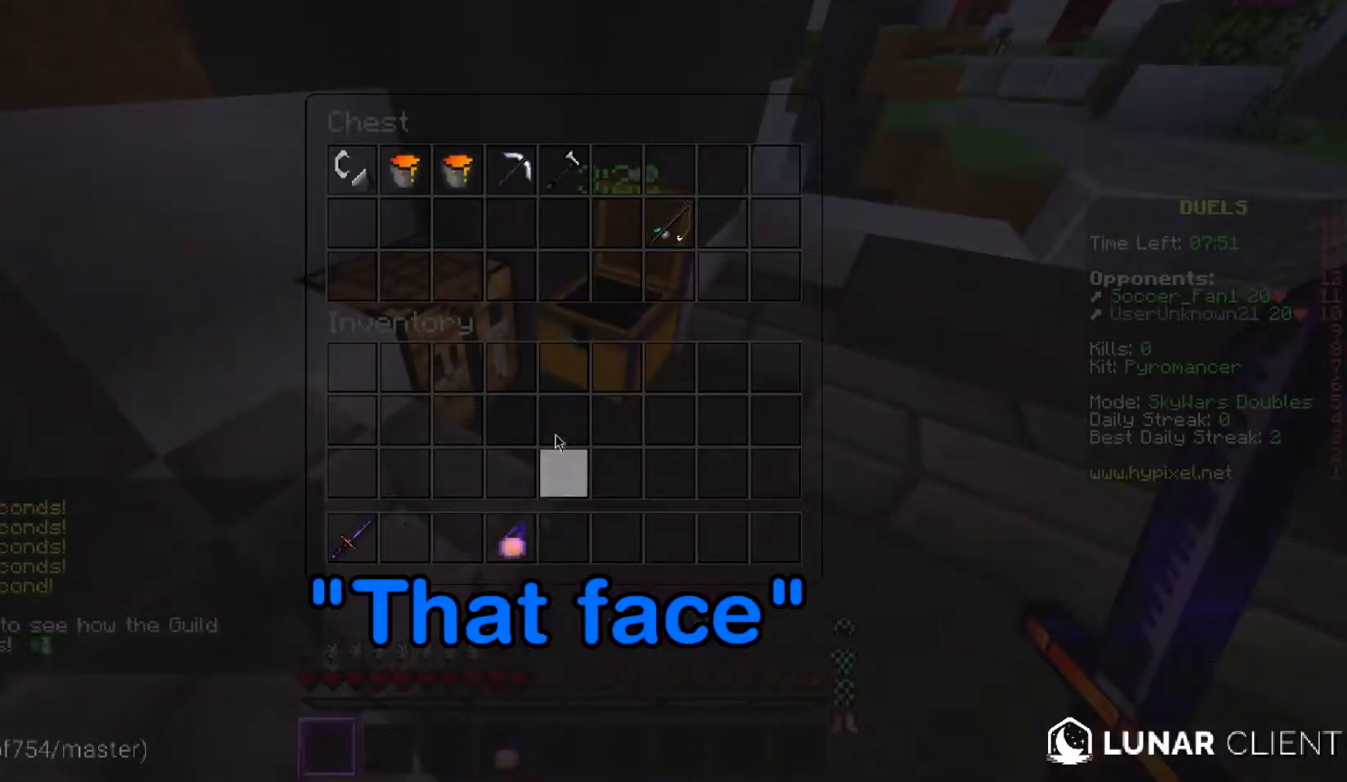
{"keys": [], "mouse": [], "events": []}
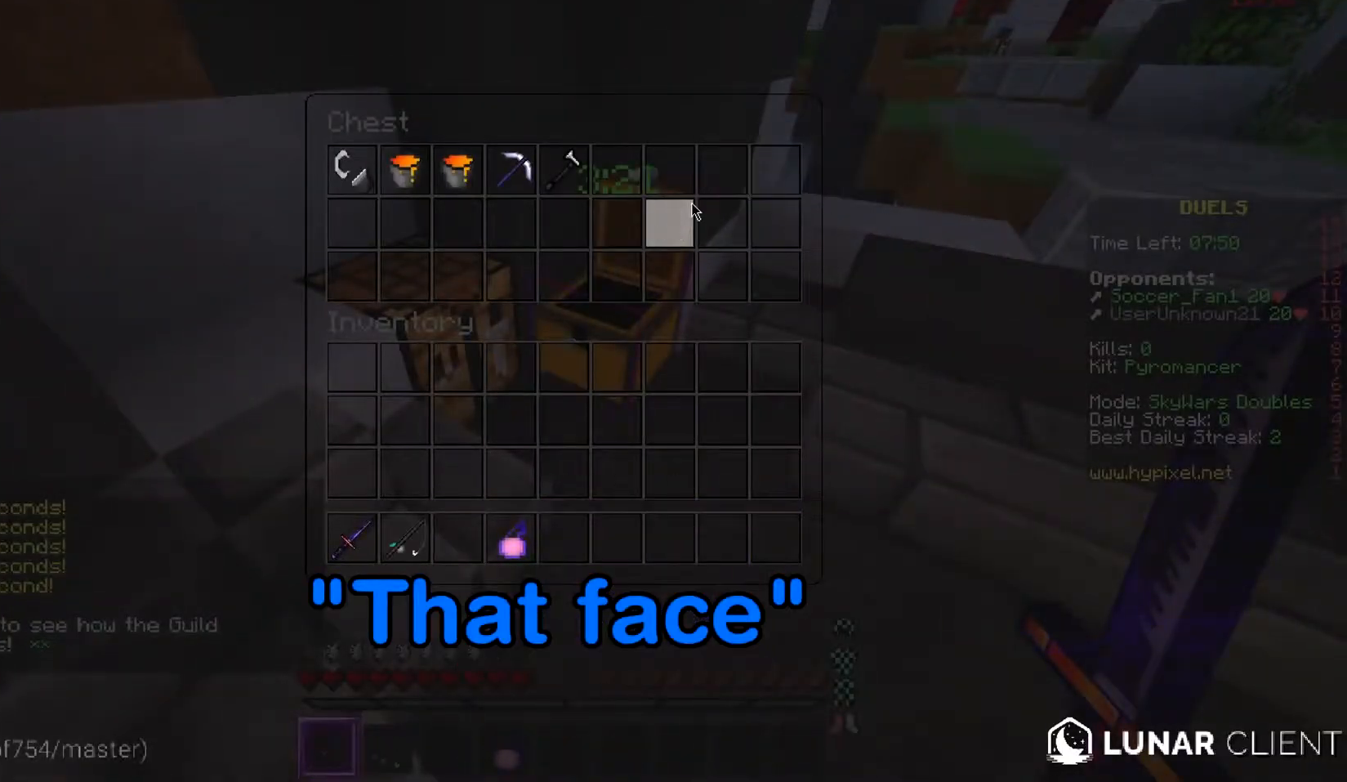
{"keys": ["w"], "mouse": [], "events": [[217, "w", "down"], [367, "mouse_left", "down"], [500, "mouse_left", "up"]]}
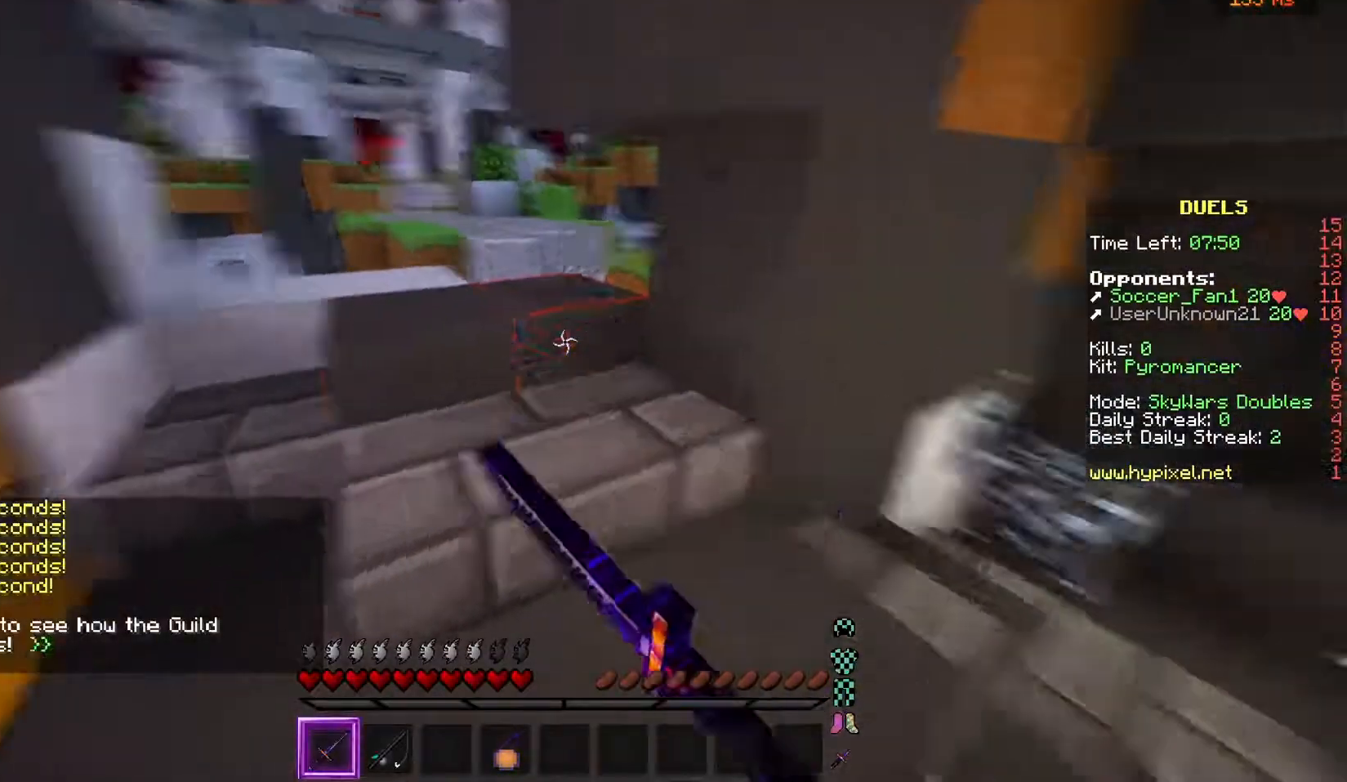
{"keys": ["a", "w"], "mouse": [], "events": [[100, "mouse_left", "down"], [134, "a", "down"], [217, "mouse_left", "up"], [434, "a", "up"], [501, "a", "down"]]}
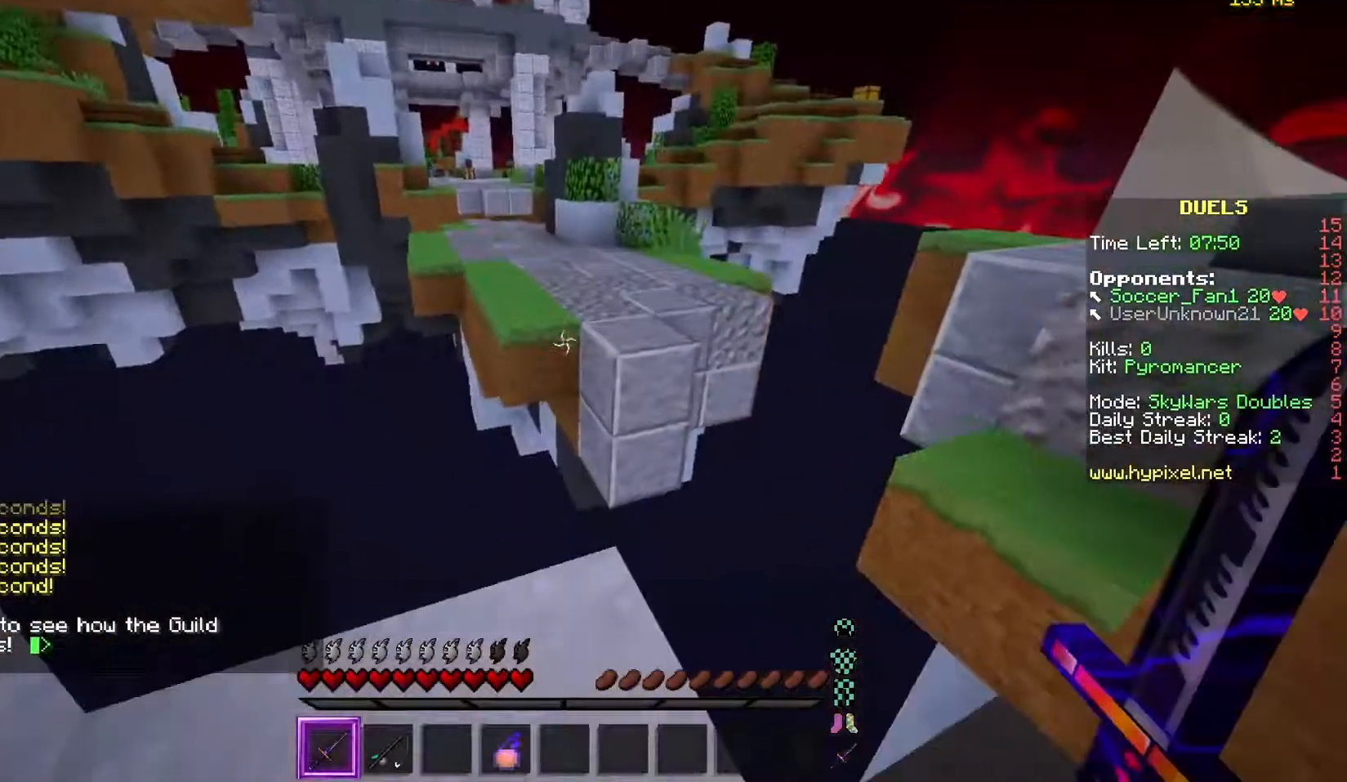
{"keys": ["w"], "mouse": []}
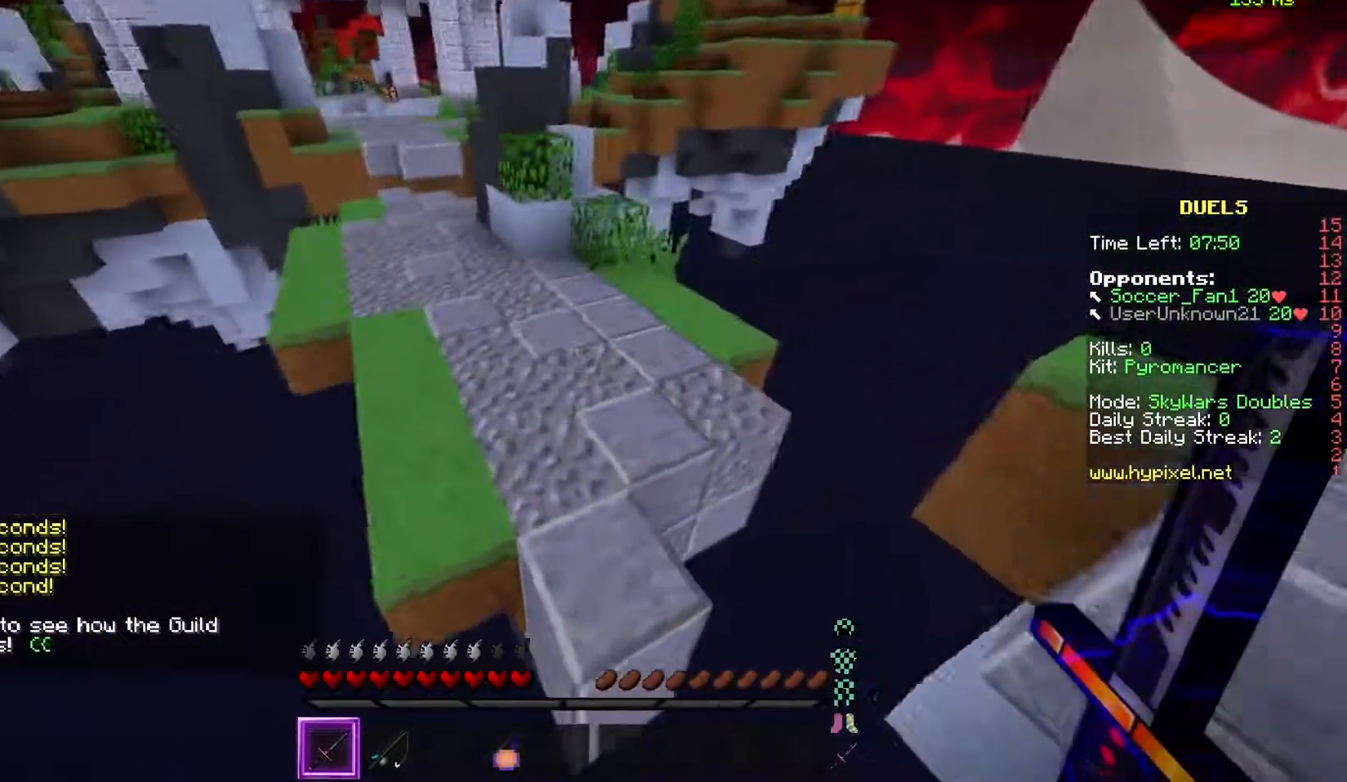
{"keys": ["w"], "mouse": ["left"], "events": [[267, "mouse_left", "down"], [401, "mouse_left", "up"], [484, "mouse_left", "down"]]}
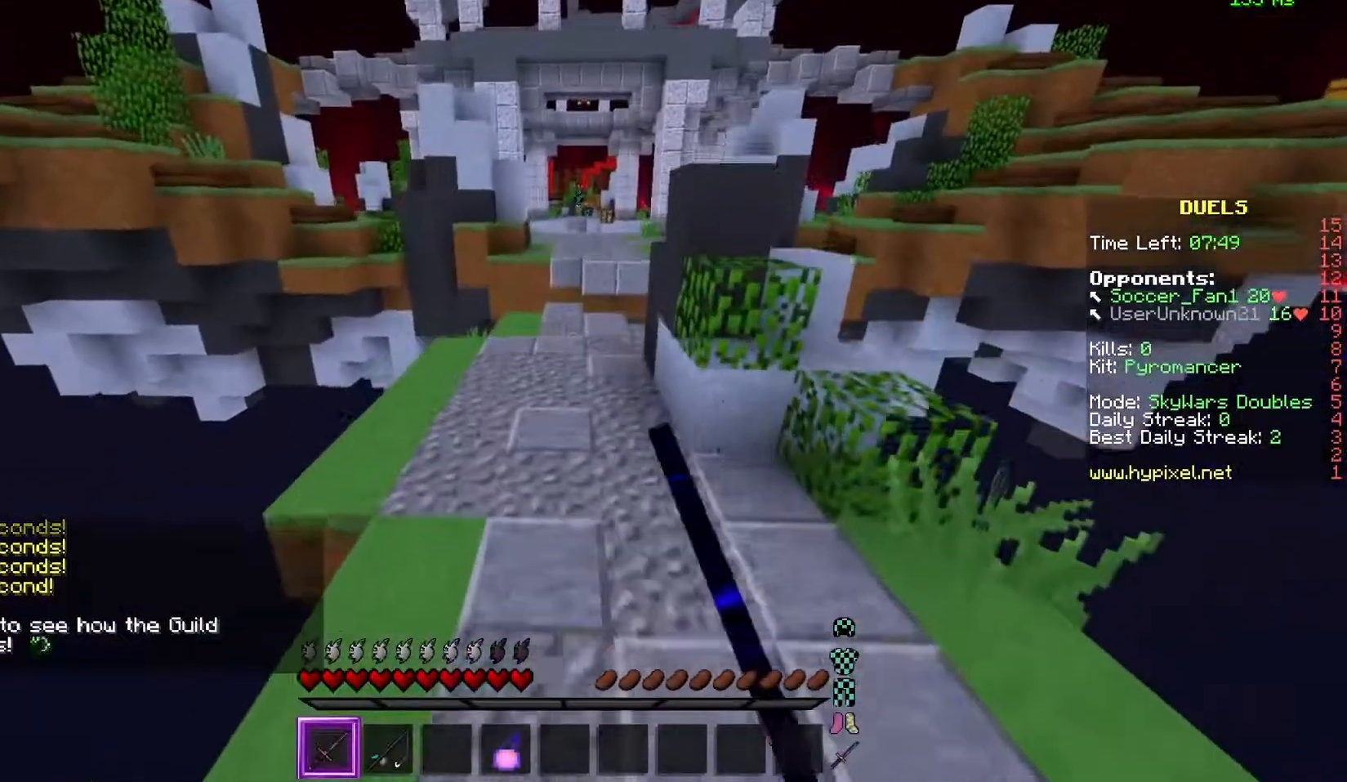
{"keys": ["w"], "mouse": ["left"], "events": []}
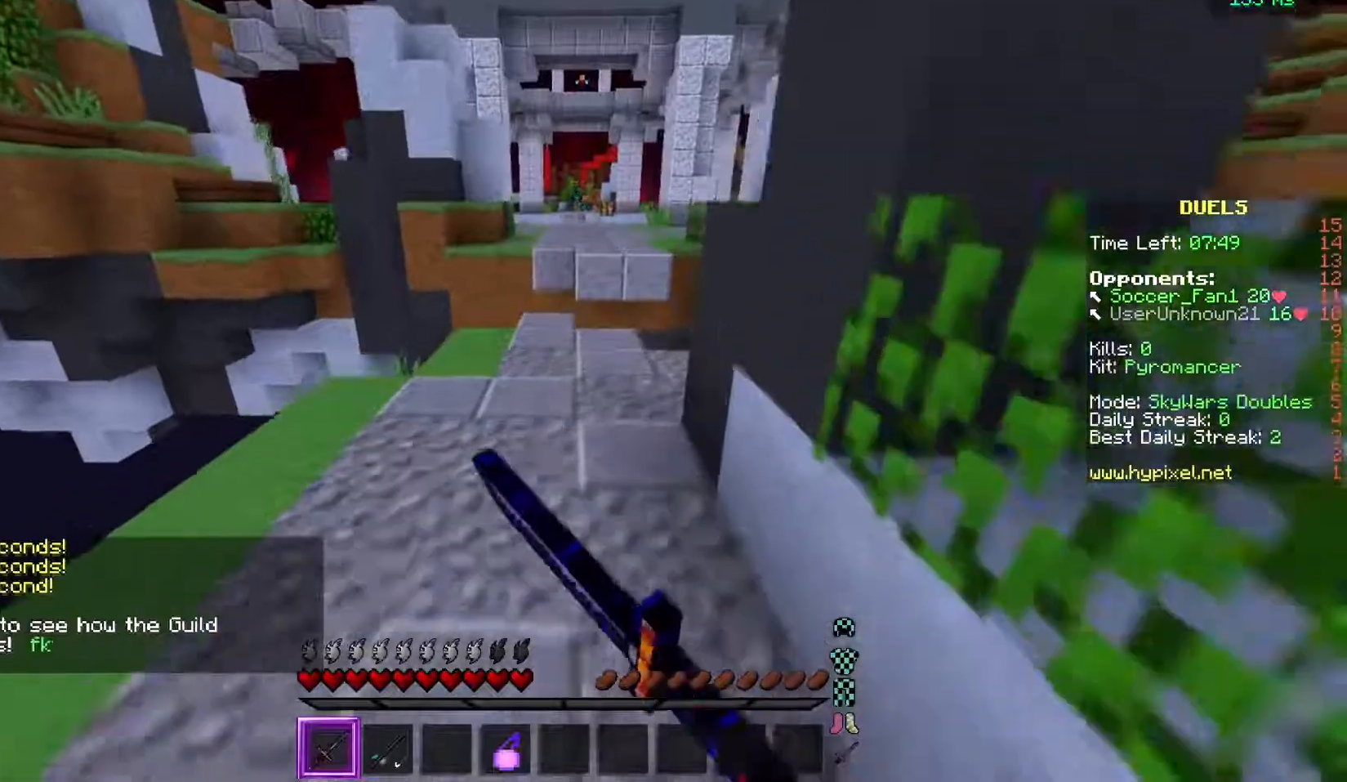
{"keys": ["w"], "mouse": []}
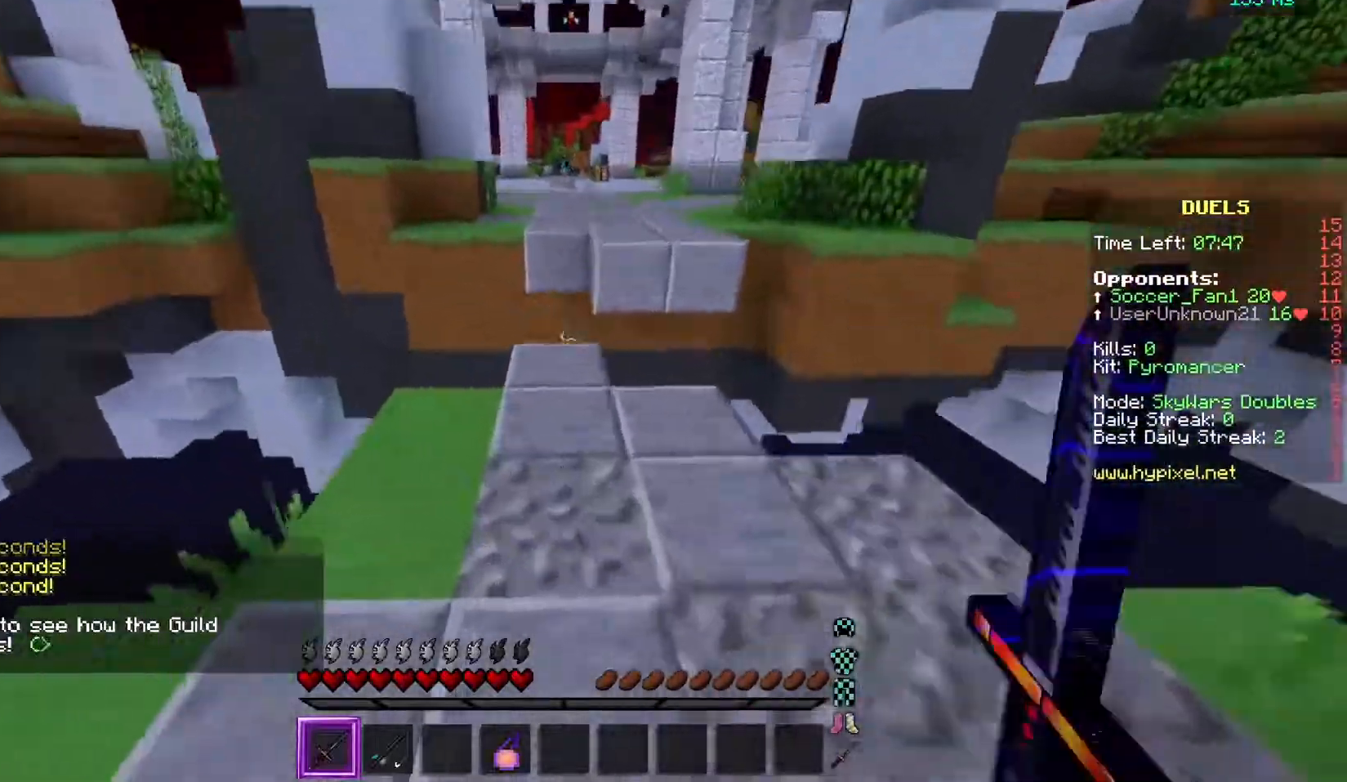
{"keys": ["w"], "mouse": []}
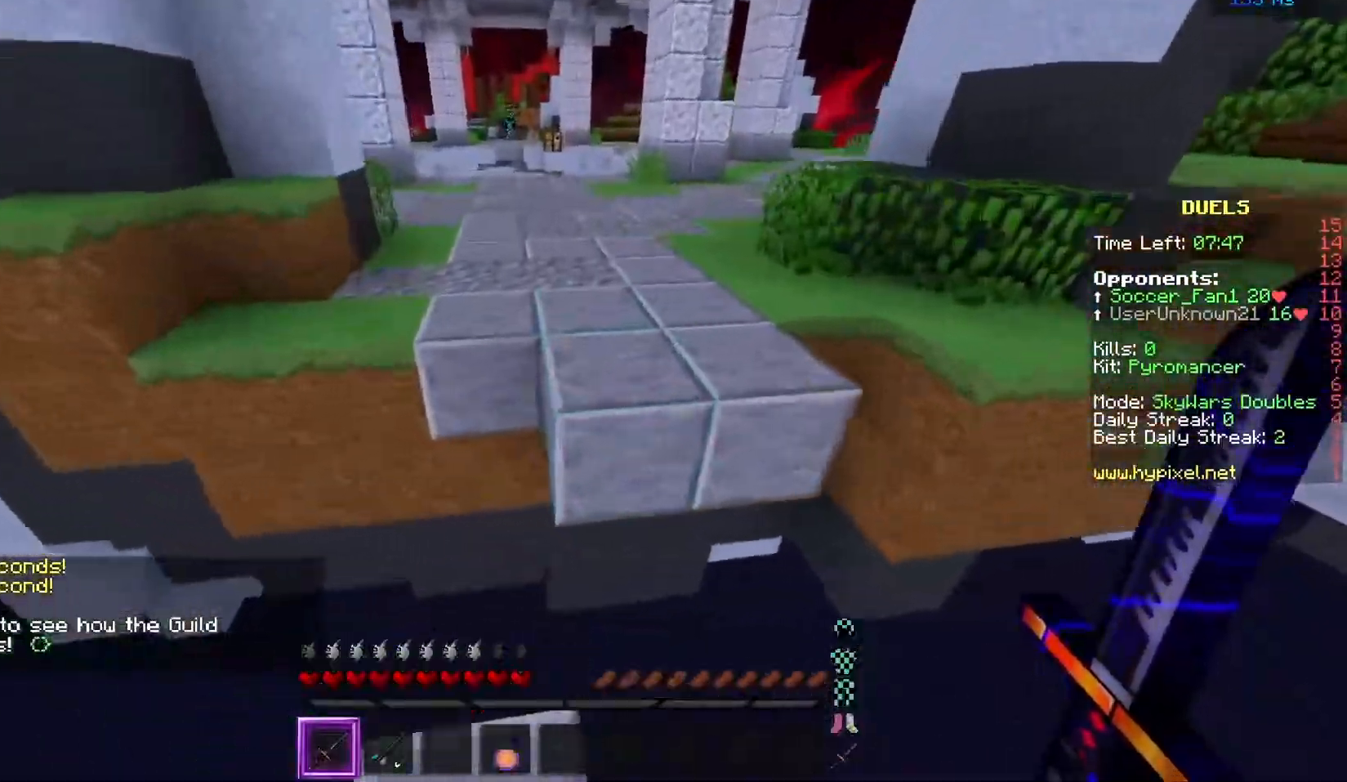
{"keys": ["a", "w"], "mouse": [], "events": [[84, "d", "down"], [250, "a", "down"], [284, "d", "up"]]}
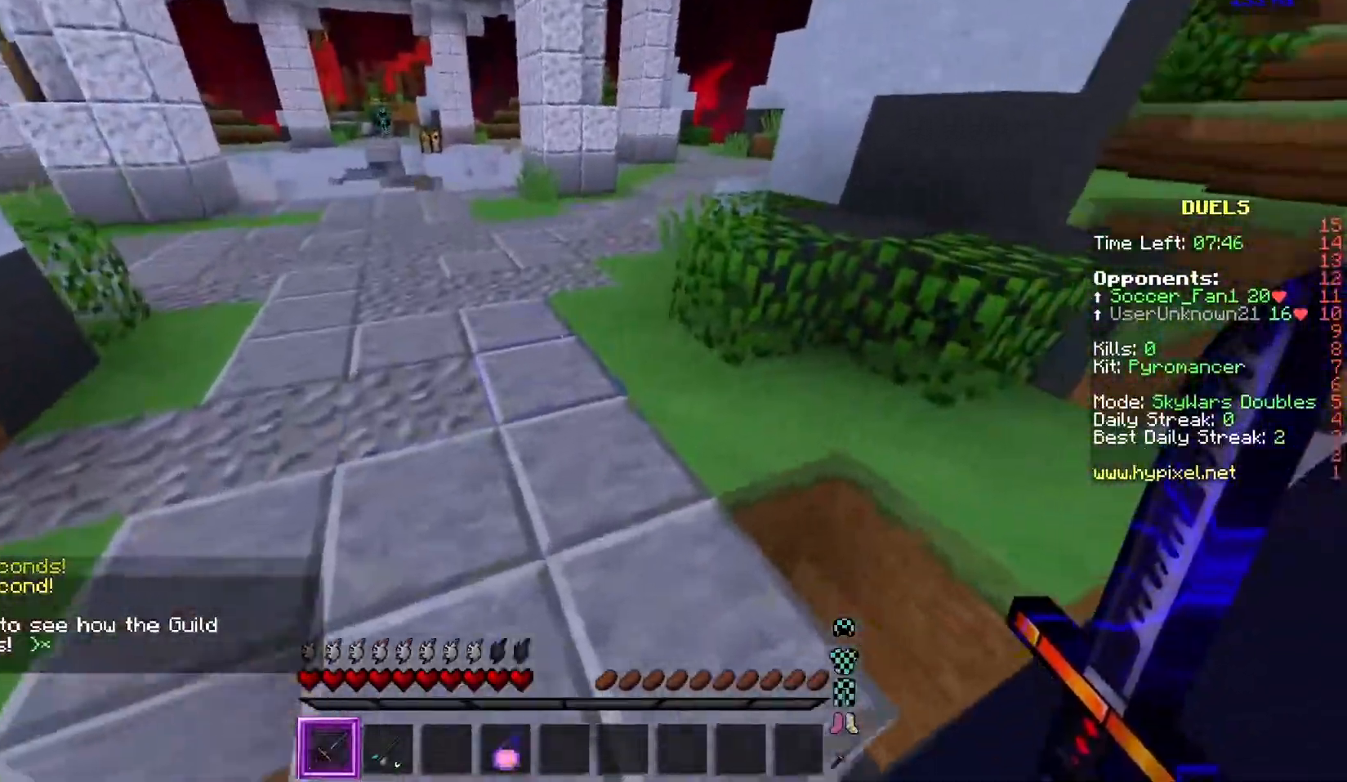
{"keys": ["w"], "mouse": ["left"], "events": [[16, "a", "up"], [467, "mouse_left", "down"]]}
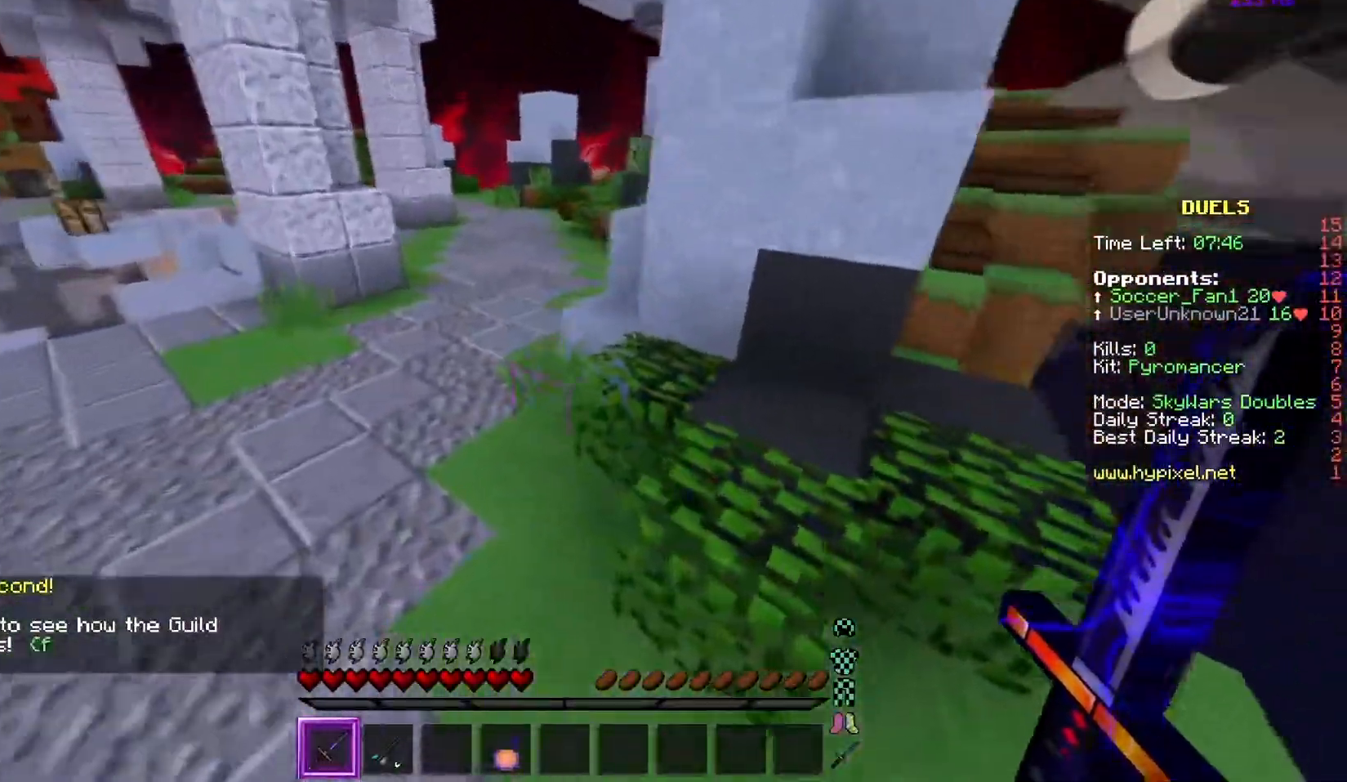
{"keys": ["w"], "mouse": [], "events": [[100, "mouse_left", "up"]]}
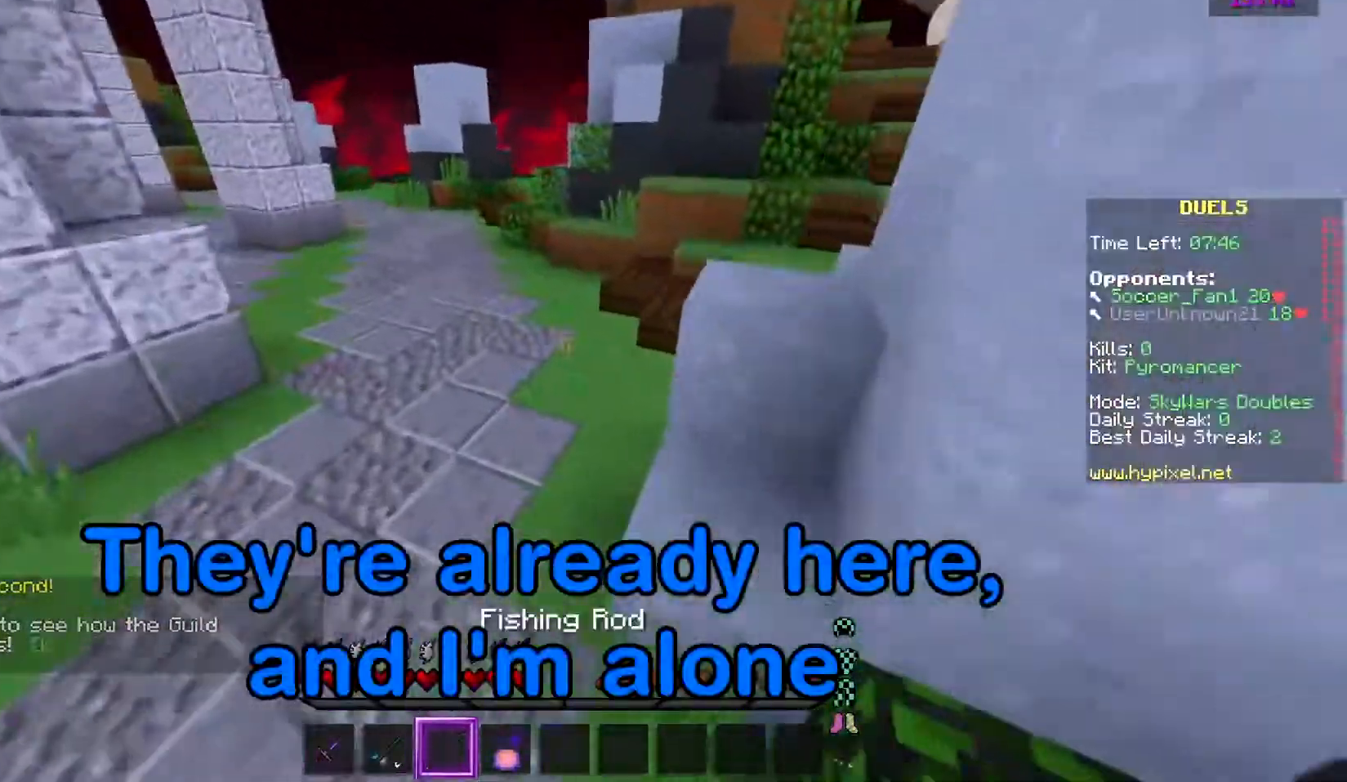
{"keys": ["w"], "mouse": ["right"], "events": [[500, "mouse_right", "down"]]}
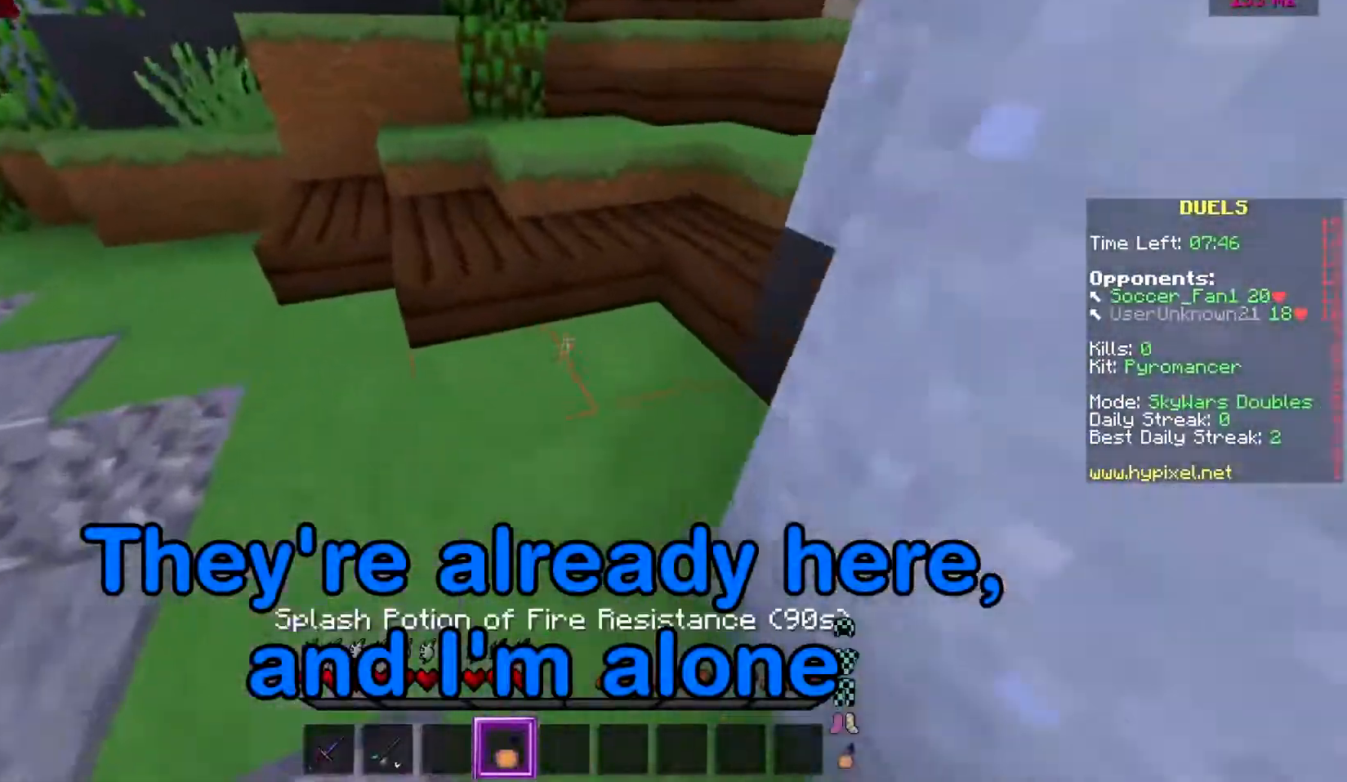
{"keys": ["w"], "mouse": [], "events": [[134, "mouse_right", "up"]]}
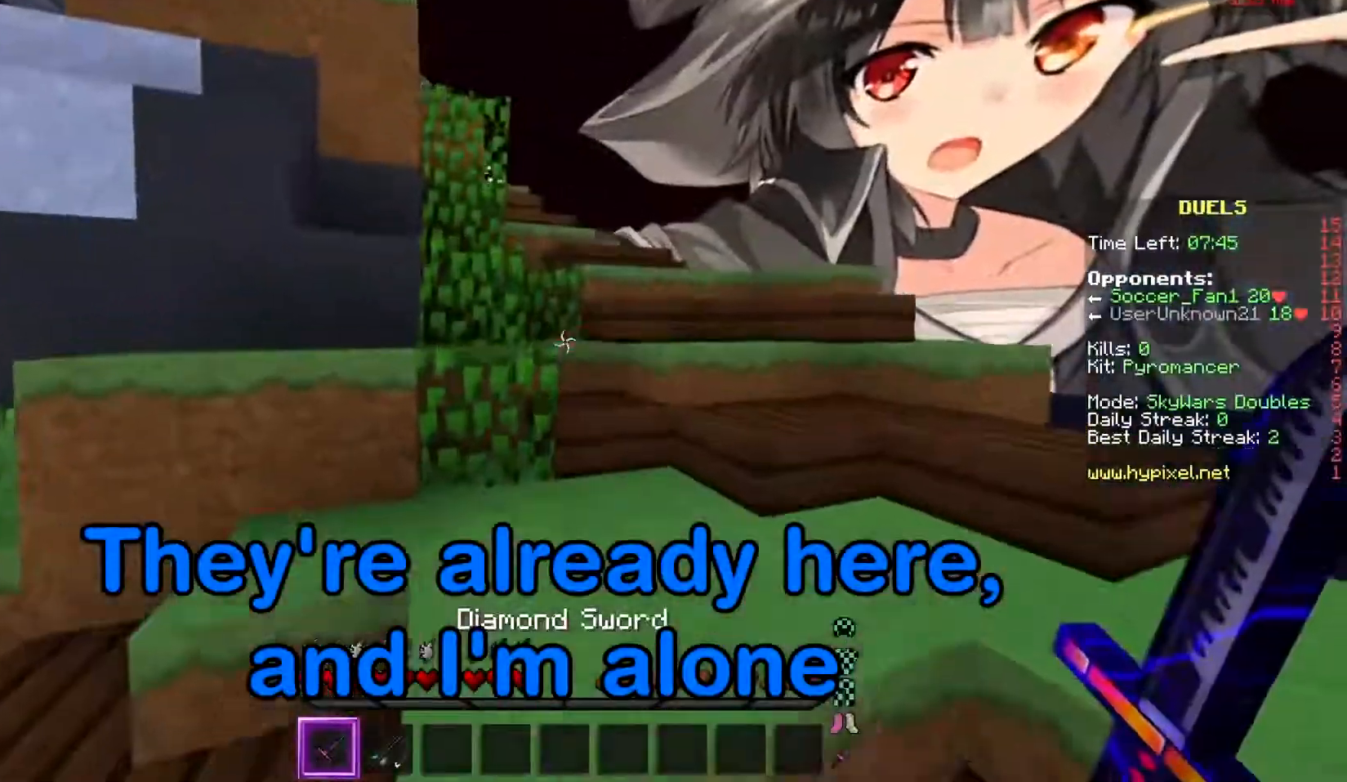
{"keys": ["w"], "mouse": [], "events": [[167, "d", "down"], [400, "d", "up"]]}
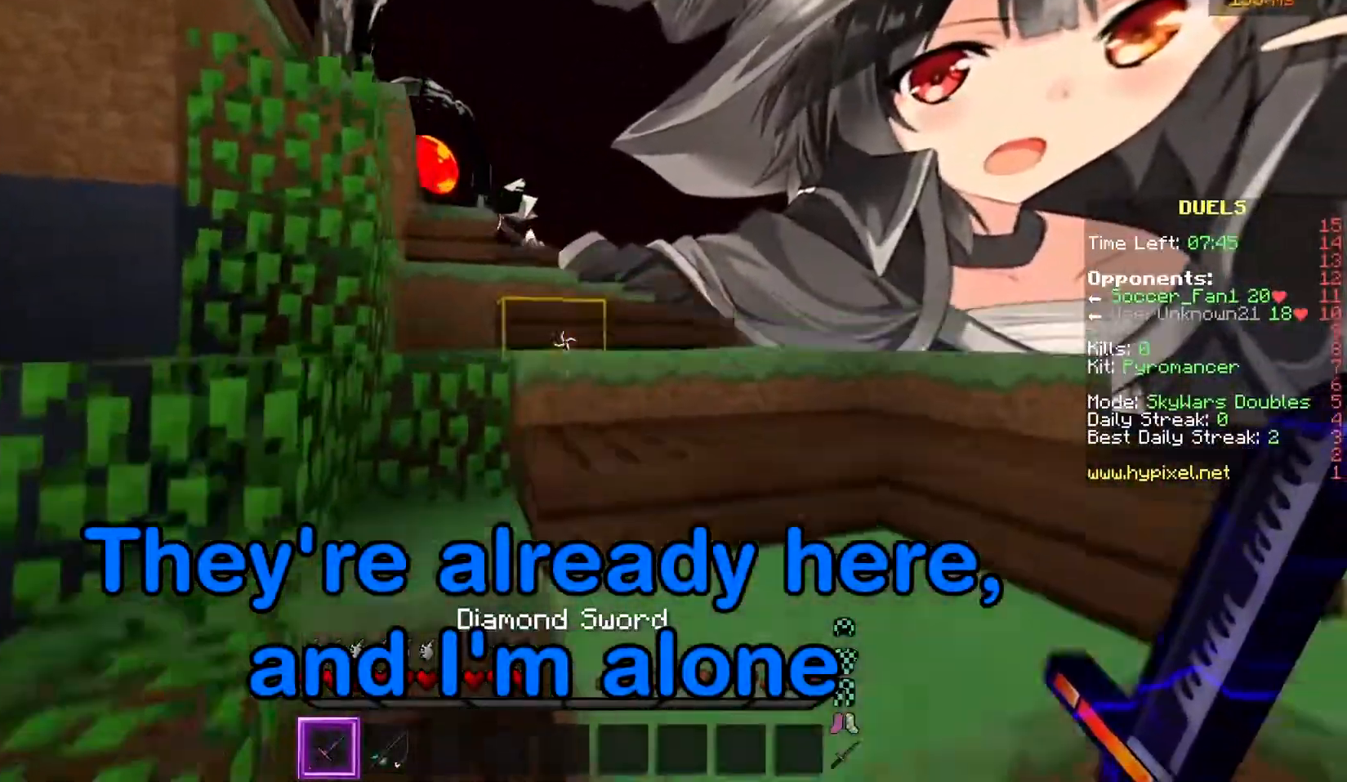
{"keys": ["w"], "mouse": ["left"], "events": [[250, "mouse_left", "down"]]}
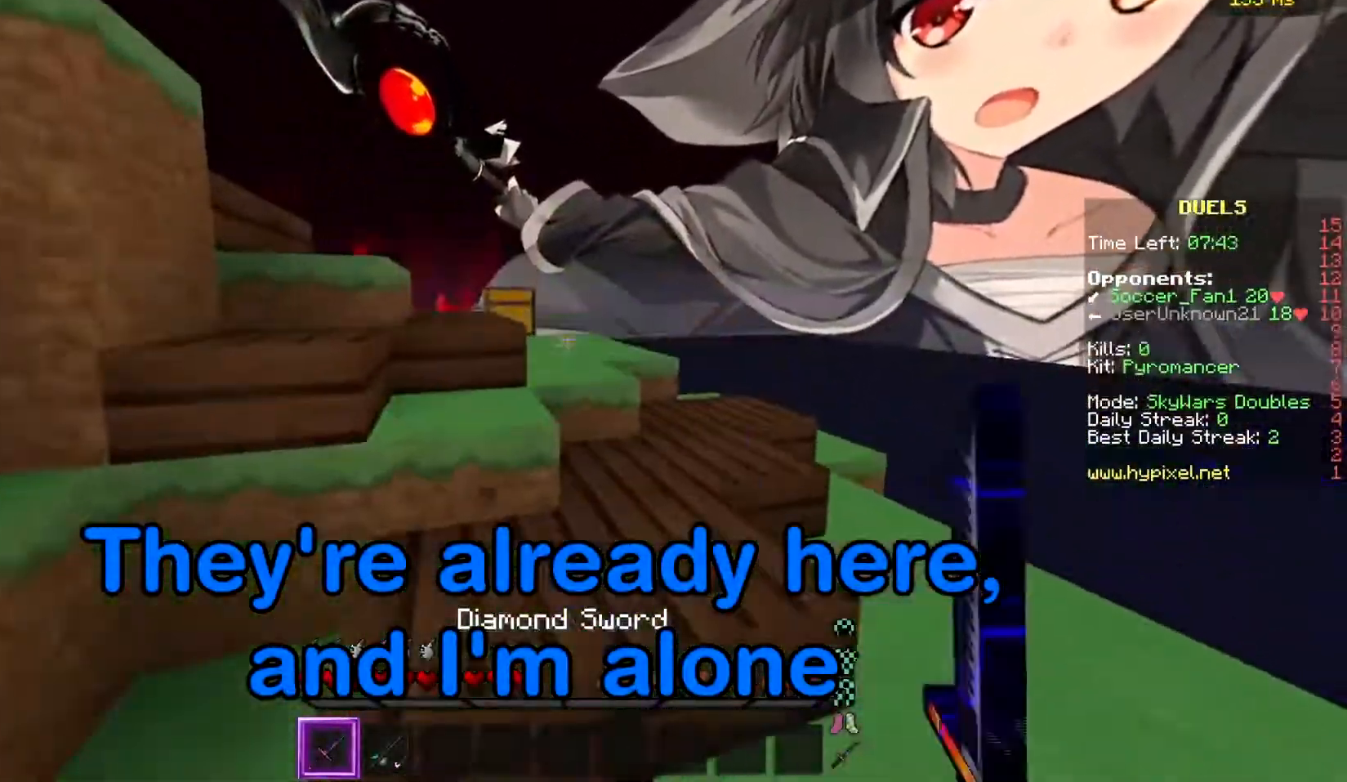
{"keys": ["w"], "mouse": [], "events": [[50, "mouse_left", "up"], [83, "mouse_left", "down"], [233, "mouse_left", "up"]]}